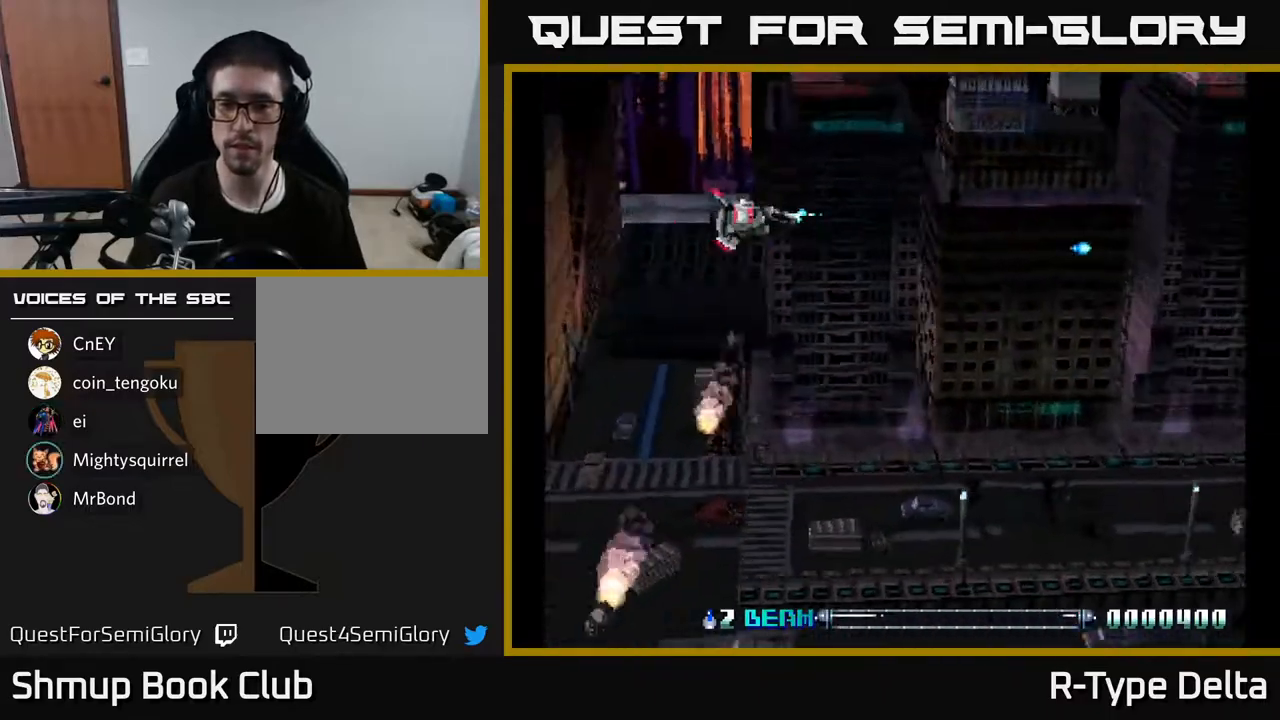
Gameplay with a controller (Xbox layout); each line is a JSON object with the inputs held at the frame after it. "events" lists button and stick changes between this image and that frame as [ms after this image, input, new state], when the widget could be followed in between. Not read: left_stick right_stick.
{"buttons": ["X", "DPAD_DOWN"], "events": [[83, "X", "up"], [167, "X", "down"], [250, "X", "up"], [317, "X", "down"], [400, "X", "up"], [467, "X", "down"]]}
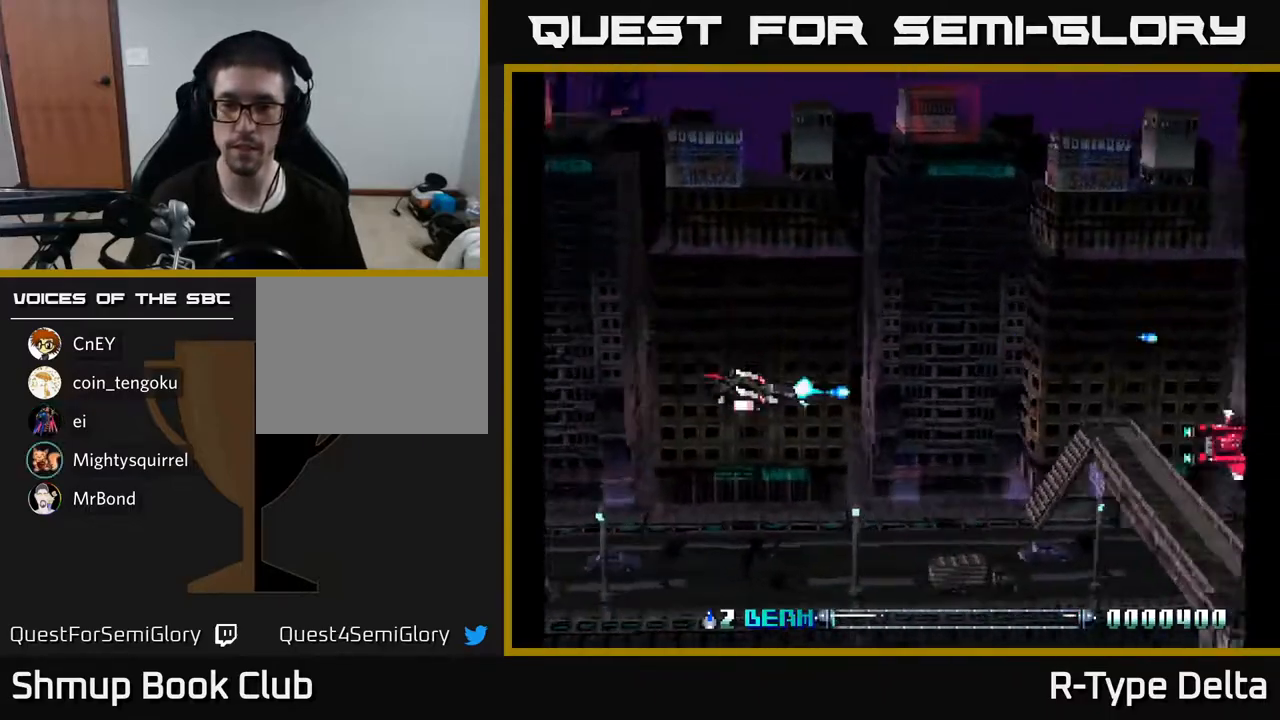
{"buttons": ["DPAD_DOWN"], "events": [[67, "X", "up"], [133, "X", "down"], [217, "X", "up"], [283, "X", "down"], [350, "X", "up"], [417, "X", "down"], [500, "X", "up"]]}
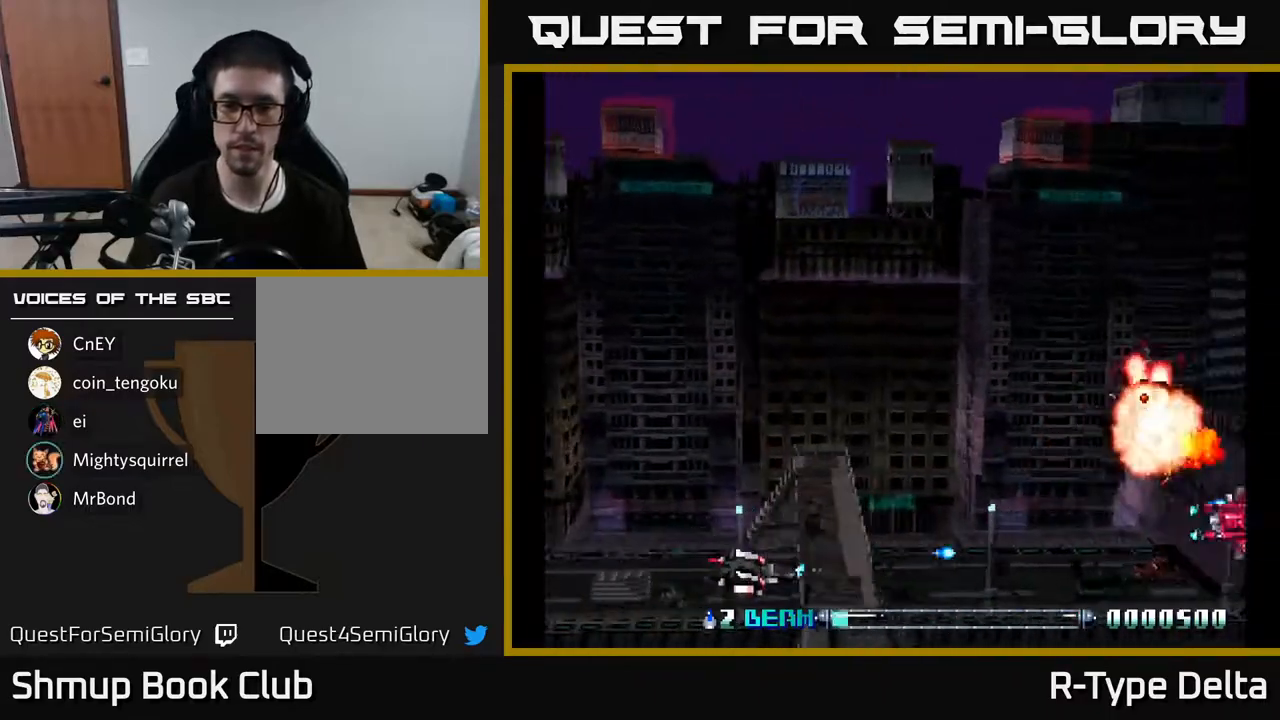
{"buttons": ["X"], "events": [[17, "DPAD_LEFT", "down"], [33, "DPAD_DOWN", "up"], [67, "X", "down"], [117, "DPAD_DOWN", "down"], [117, "DPAD_LEFT", "up"], [133, "X", "up"], [200, "X", "down"], [267, "DPAD_DOWN", "up"], [267, "X", "up"], [333, "X", "down"], [400, "X", "up"], [417, "DPAD_DOWN", "down"], [467, "DPAD_DOWN", "up"], [467, "X", "down"]]}
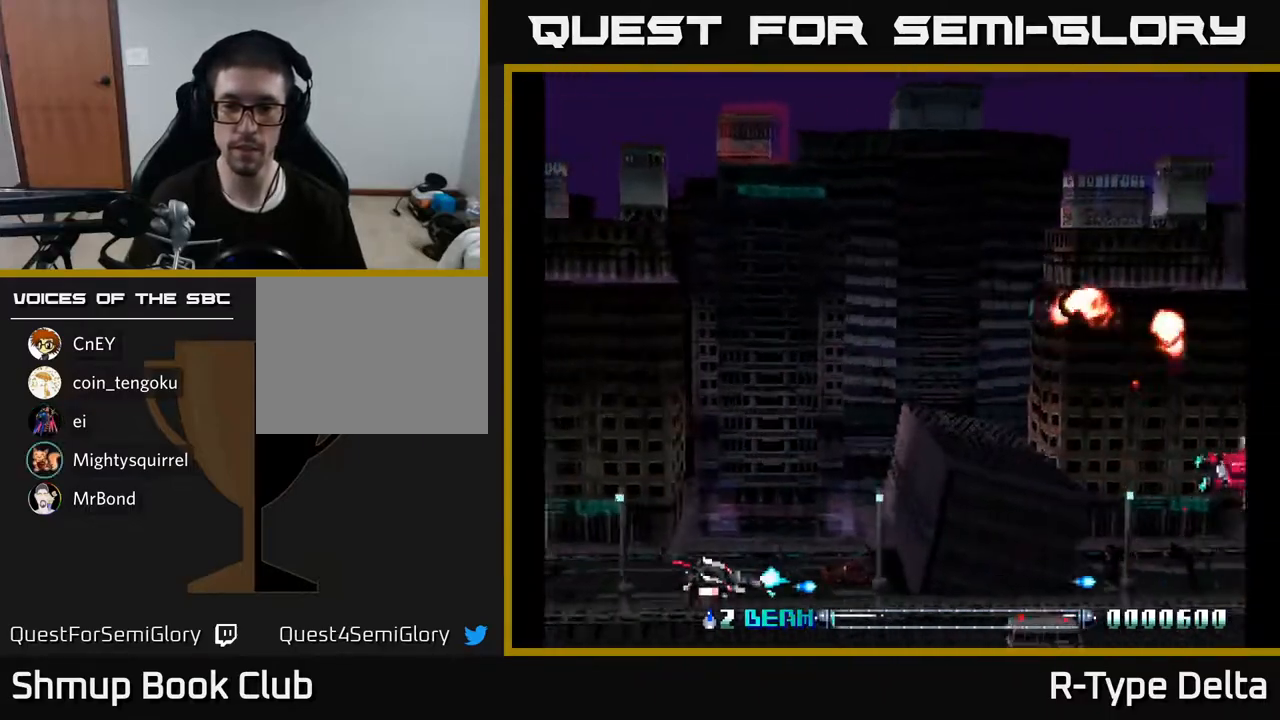
{"buttons": ["DPAD_DOWN"], "events": [[50, "X", "up"], [117, "X", "down"], [183, "X", "up"], [233, "X", "down"], [250, "DPAD_LEFT", "down"], [317, "X", "up"], [367, "X", "down"], [433, "DPAD_LEFT", "up"], [433, "X", "up"], [500, "DPAD_DOWN", "down"]]}
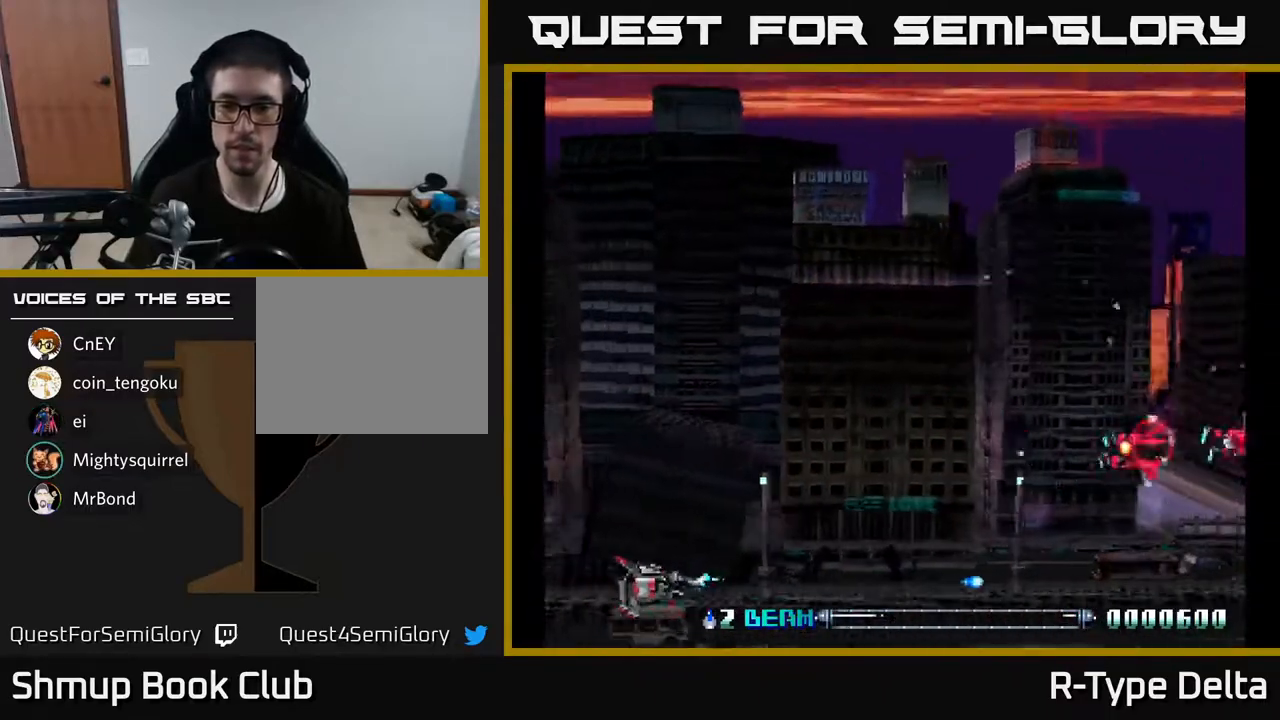
{"buttons": ["DPAD_LEFT"], "events": [[17, "X", "down"], [67, "DPAD_DOWN", "up"], [67, "X", "up"], [150, "X", "down"], [217, "X", "up"], [300, "X", "down"], [350, "X", "up"], [383, "DPAD_LEFT", "down"], [433, "X", "down"], [483, "X", "up"]]}
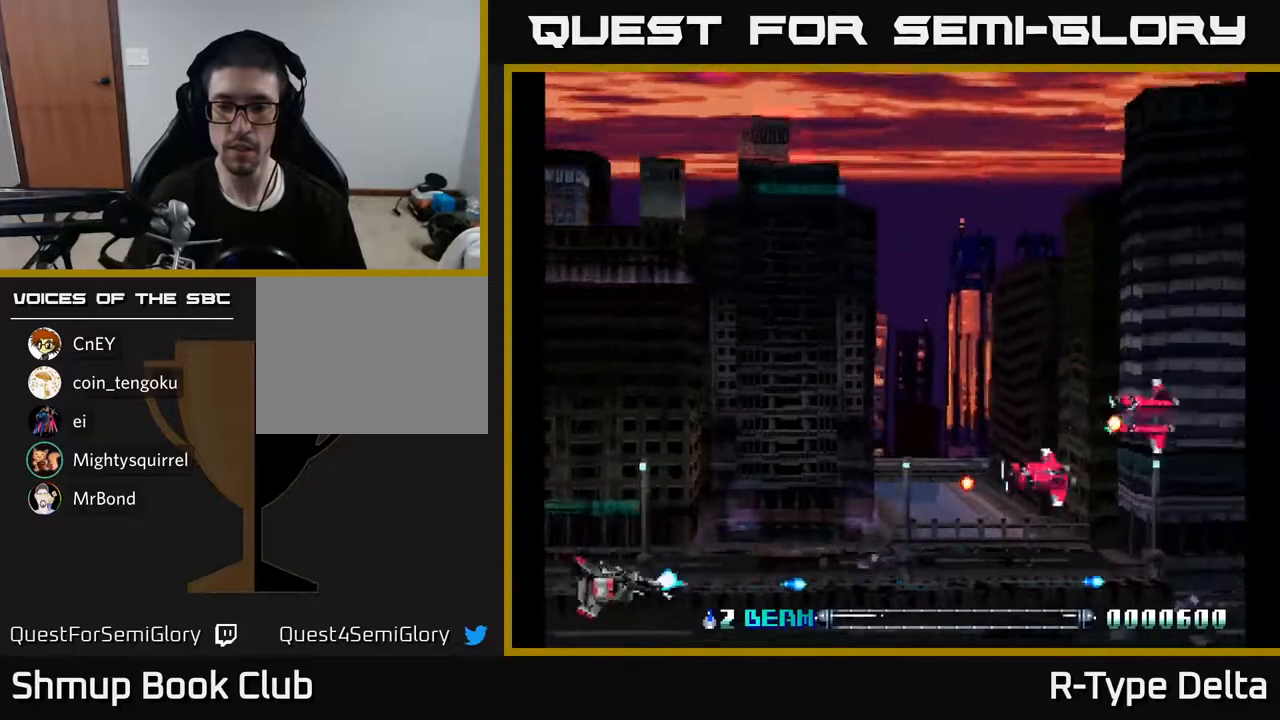
{"buttons": [], "events": [[50, "DPAD_LEFT", "up"], [50, "X", "down"], [117, "X", "up"], [183, "X", "down"], [233, "X", "up"], [300, "X", "down"], [350, "X", "up"], [433, "X", "down"], [483, "X", "up"]]}
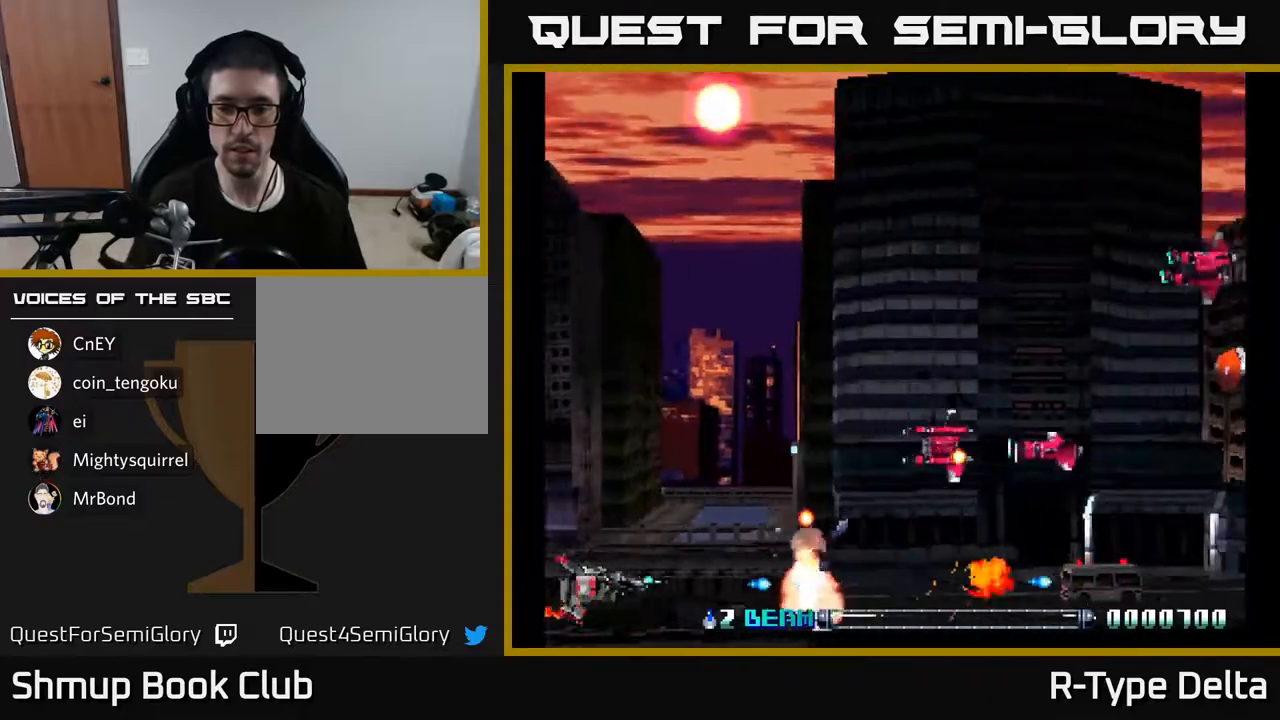
{"buttons": ["DPAD_RIGHT"], "events": [[17, "DPAD_LEFT", "down"], [33, "DPAD_UP", "down"], [50, "X", "down"], [67, "DPAD_LEFT", "up"], [117, "X", "up"], [167, "X", "down"], [233, "X", "up"], [300, "X", "down"], [367, "X", "up"], [433, "X", "down"], [450, "DPAD_RIGHT", "down"], [467, "DPAD_UP", "up"], [500, "X", "up"]]}
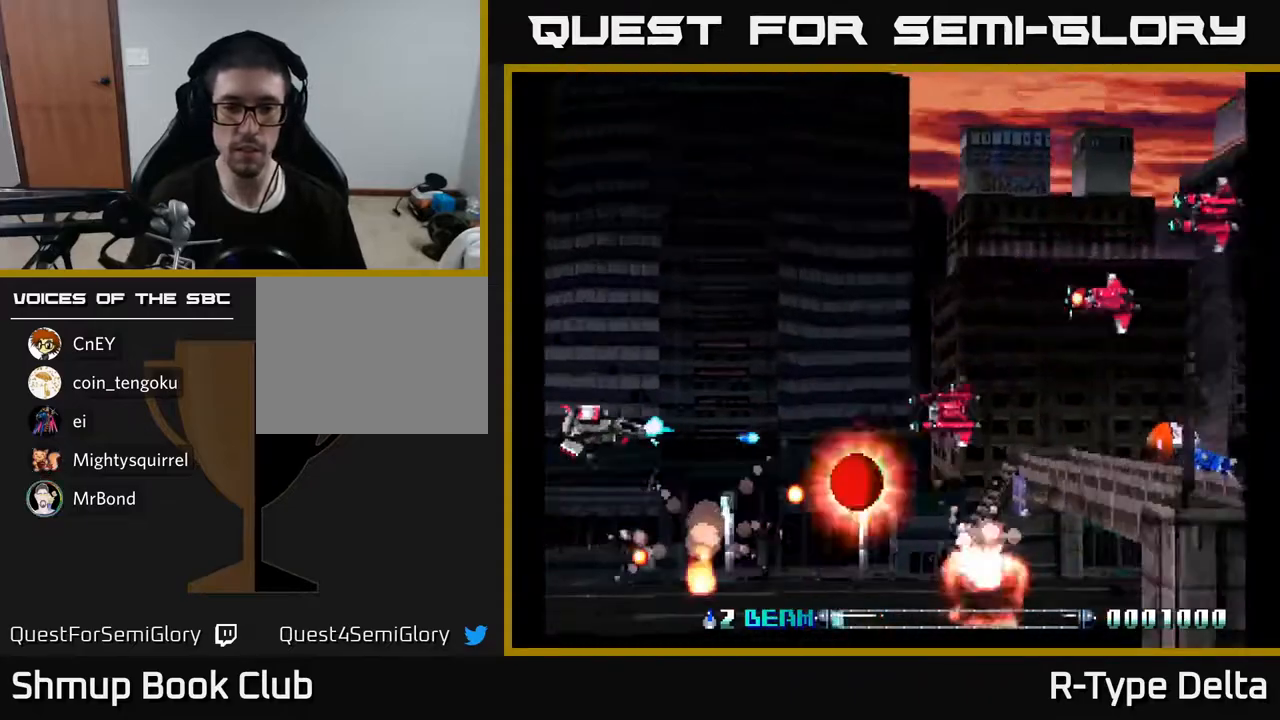
{"buttons": ["X", "DPAD_RIGHT"]}
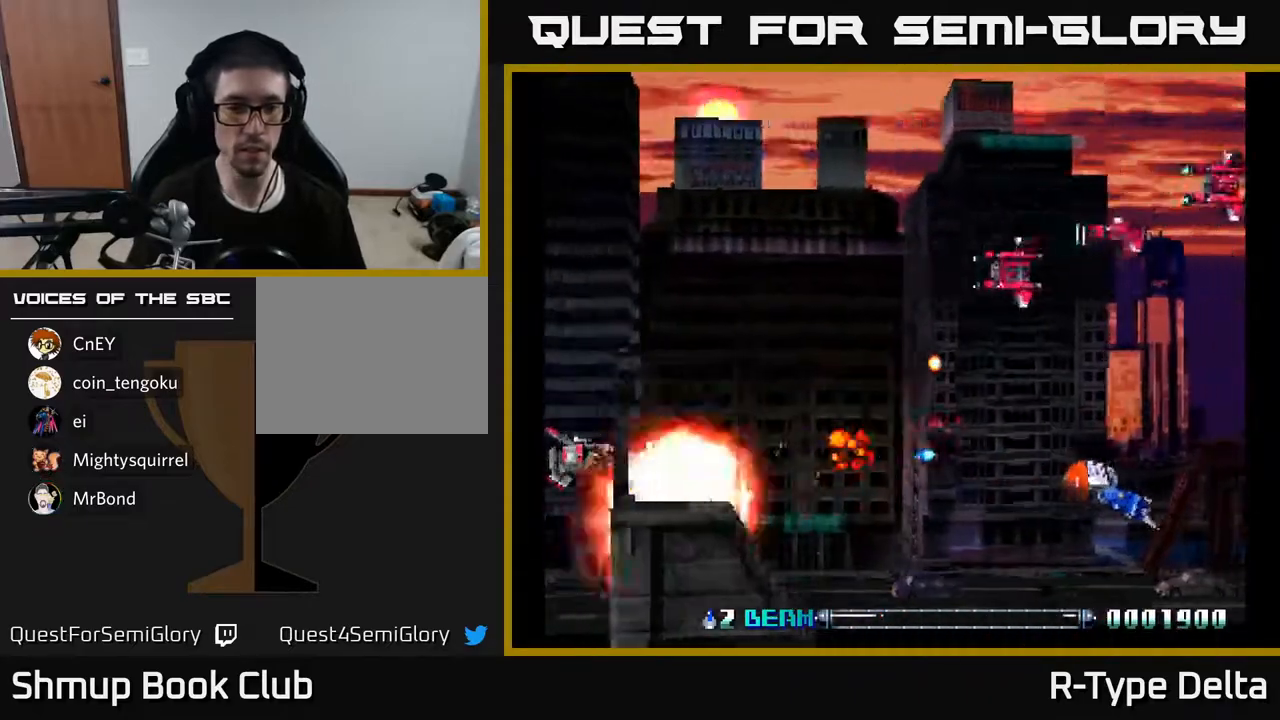
{"buttons": ["X", "DPAD_UP"]}
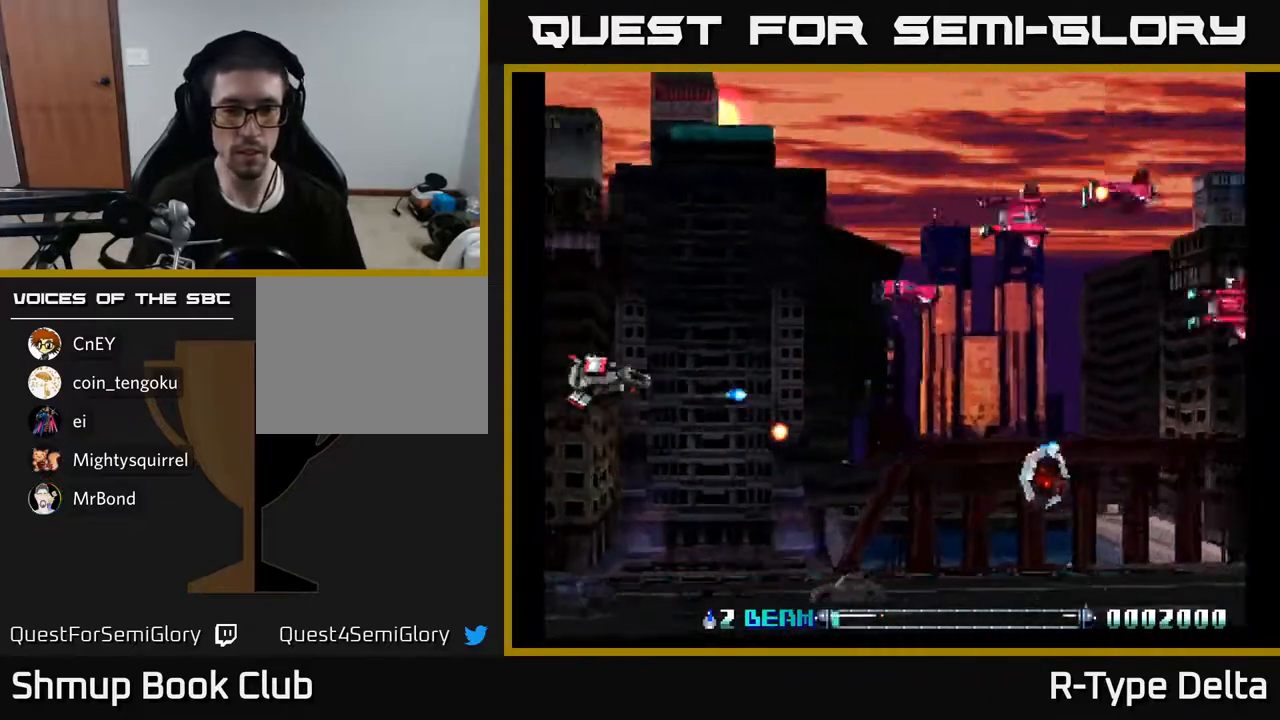
{"buttons": [], "events": [[17, "X", "up"], [100, "X", "down"], [183, "X", "up"], [233, "X", "down"], [317, "X", "up"], [383, "X", "down"], [467, "X", "up"], [500, "DPAD_UP", "up"]]}
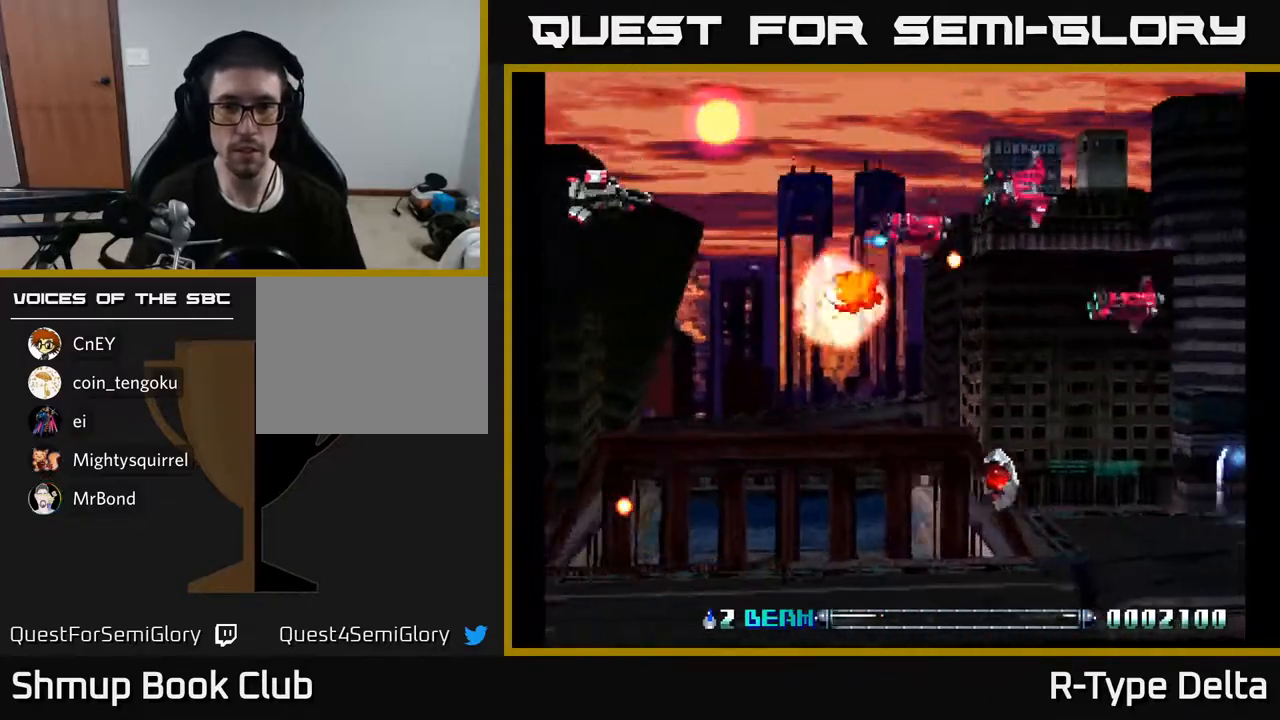
{"buttons": ["X", "DPAD_DOWN", "DPAD_RIGHT"]}
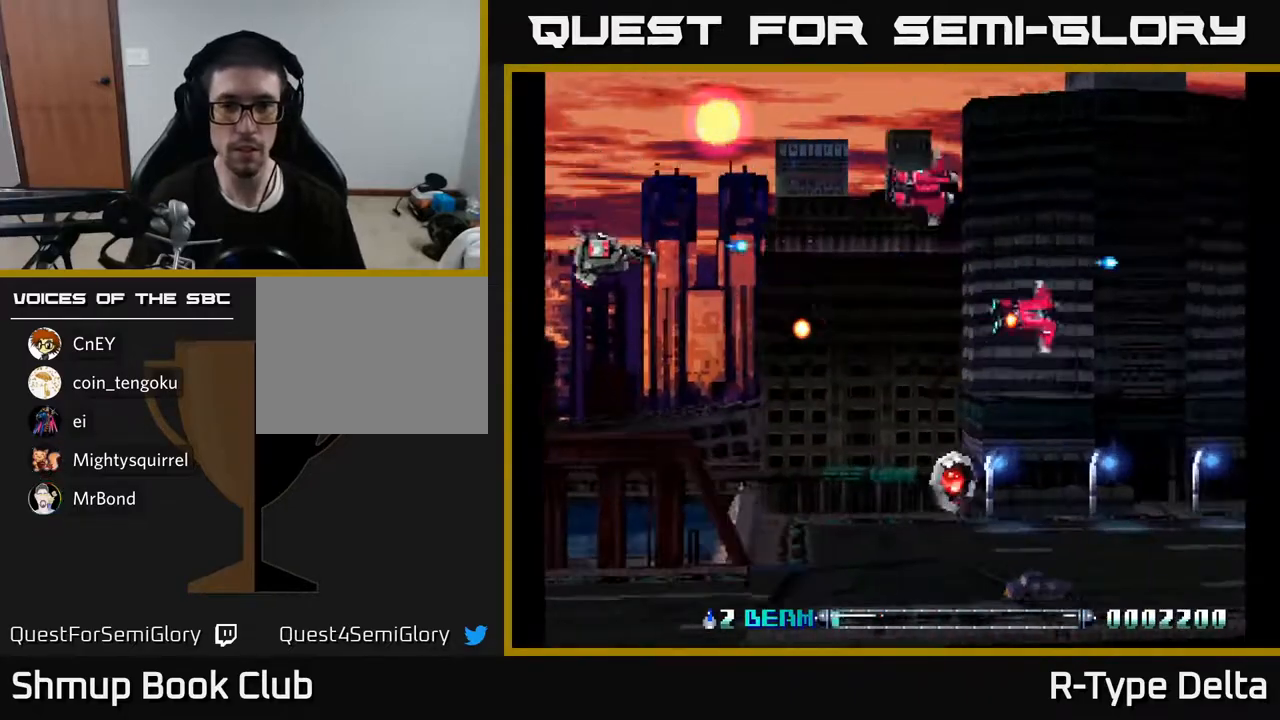
{"buttons": ["DPAD_DOWN", "DPAD_LEFT"]}
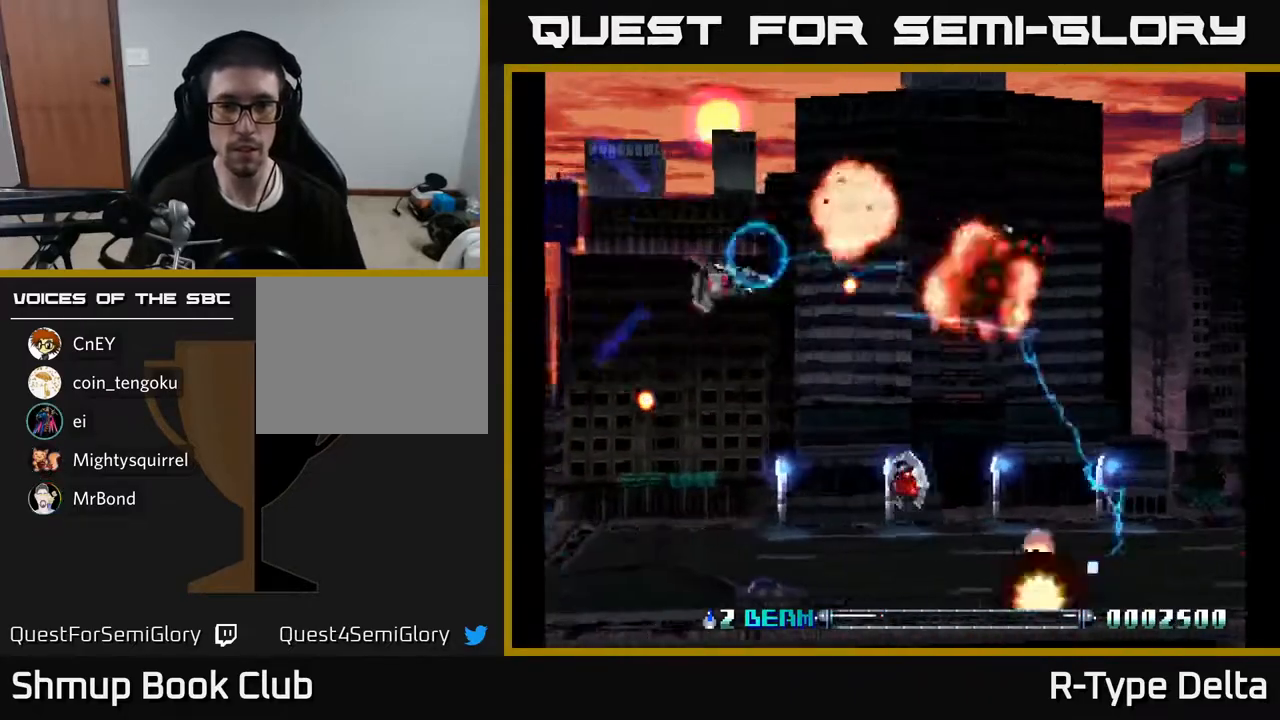
{"buttons": ["X", "DPAD_DOWN", "DPAD_RIGHT"], "events": [[17, "X", "down"], [50, "DPAD_LEFT", "up"], [150, "DPAD_RIGHT", "down"], [150, "X", "up"], [183, "X", "down"]]}
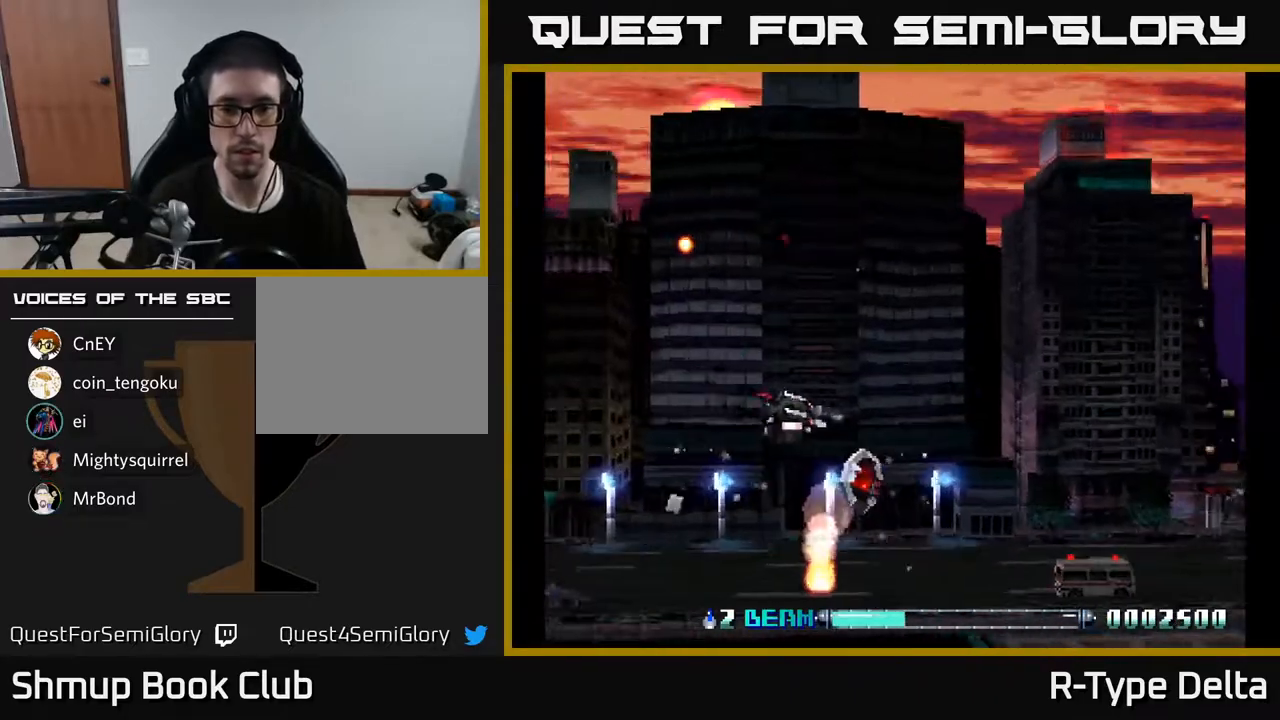
{"buttons": ["X", "DPAD_DOWN"], "events": [[67, "DPAD_RIGHT", "up"]]}
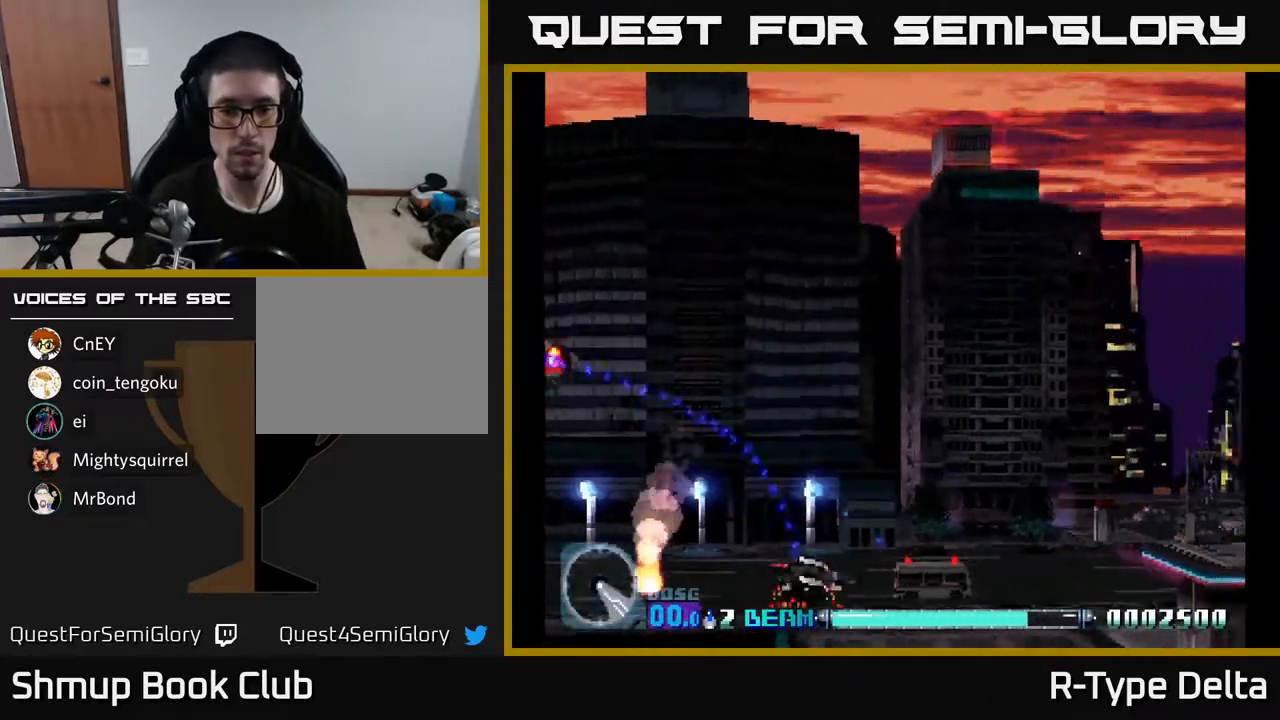
{"buttons": ["X", "DPAD_UP"], "events": [[17, "X", "up"], [33, "DPAD_DOWN", "up"], [83, "DPAD_UP", "down"], [83, "X", "down"], [267, "A", "down"], [433, "A", "up"]]}
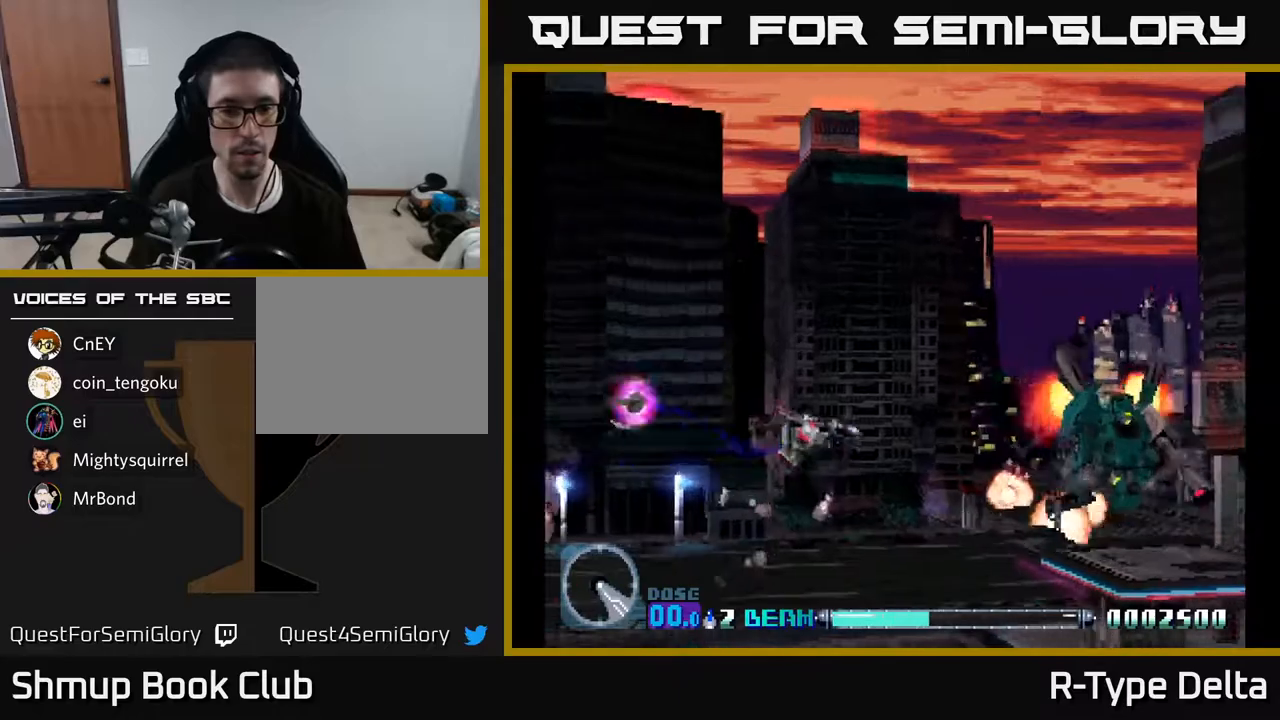
{"buttons": ["X", "DPAD_DOWN", "DPAD_LEFT"], "events": [[150, "DPAD_LEFT", "down"], [350, "DPAD_UP", "up"], [450, "DPAD_DOWN", "down"]]}
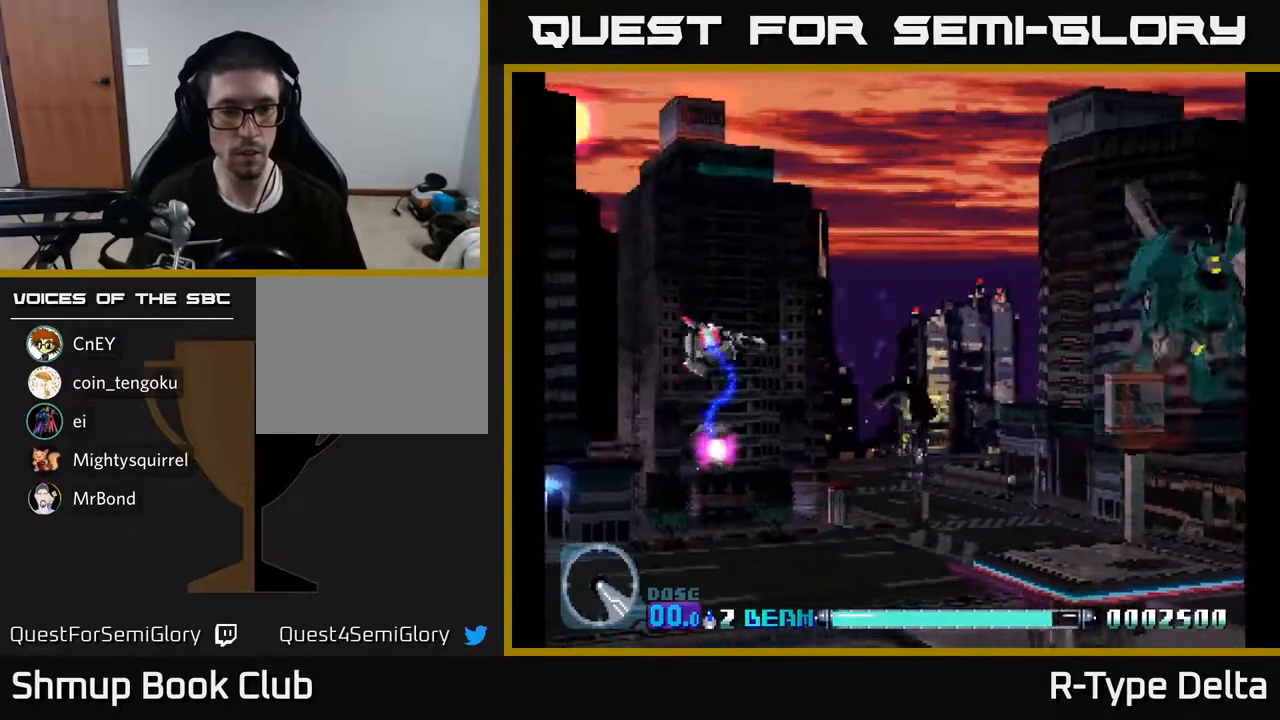
{"buttons": ["X", "DPAD_UP", "DPAD_RIGHT"], "events": [[33, "DPAD_LEFT", "up"], [283, "DPAD_RIGHT", "down"], [383, "DPAD_DOWN", "up"], [467, "DPAD_UP", "down"]]}
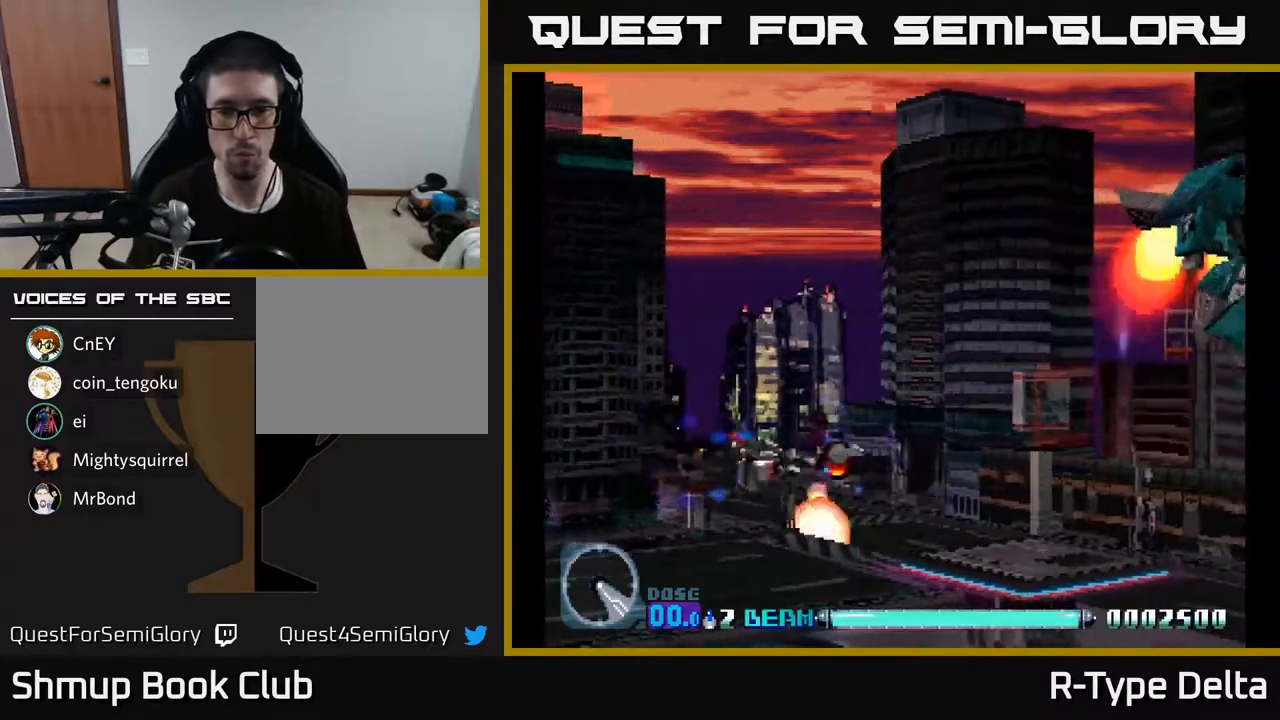
{"buttons": ["X", "DPAD_LEFT"], "events": [[133, "DPAD_RIGHT", "up"], [367, "DPAD_LEFT", "down"], [500, "DPAD_UP", "up"]]}
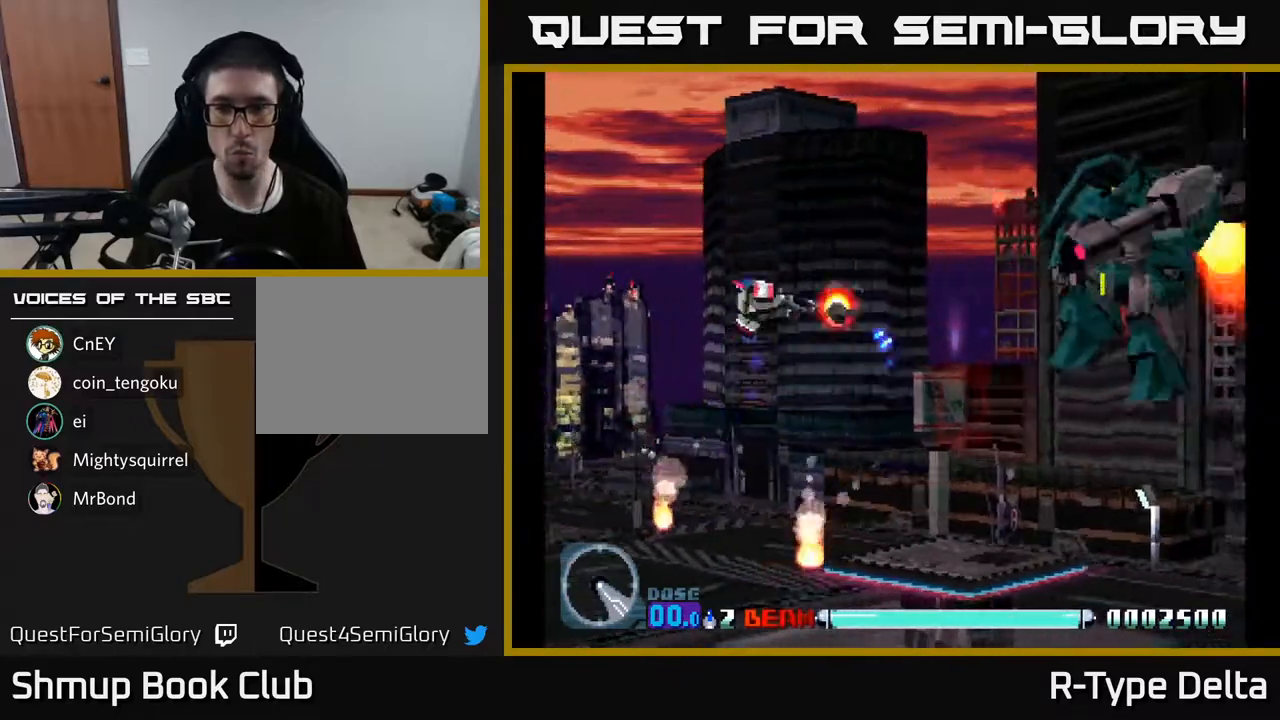
{"buttons": ["X", "DPAD_DOWN"], "events": [[233, "DPAD_LEFT", "up"], [267, "DPAD_RIGHT", "down"], [300, "A", "down"], [333, "DPAD_DOWN", "down"], [400, "DPAD_RIGHT", "up"], [450, "A", "up"]]}
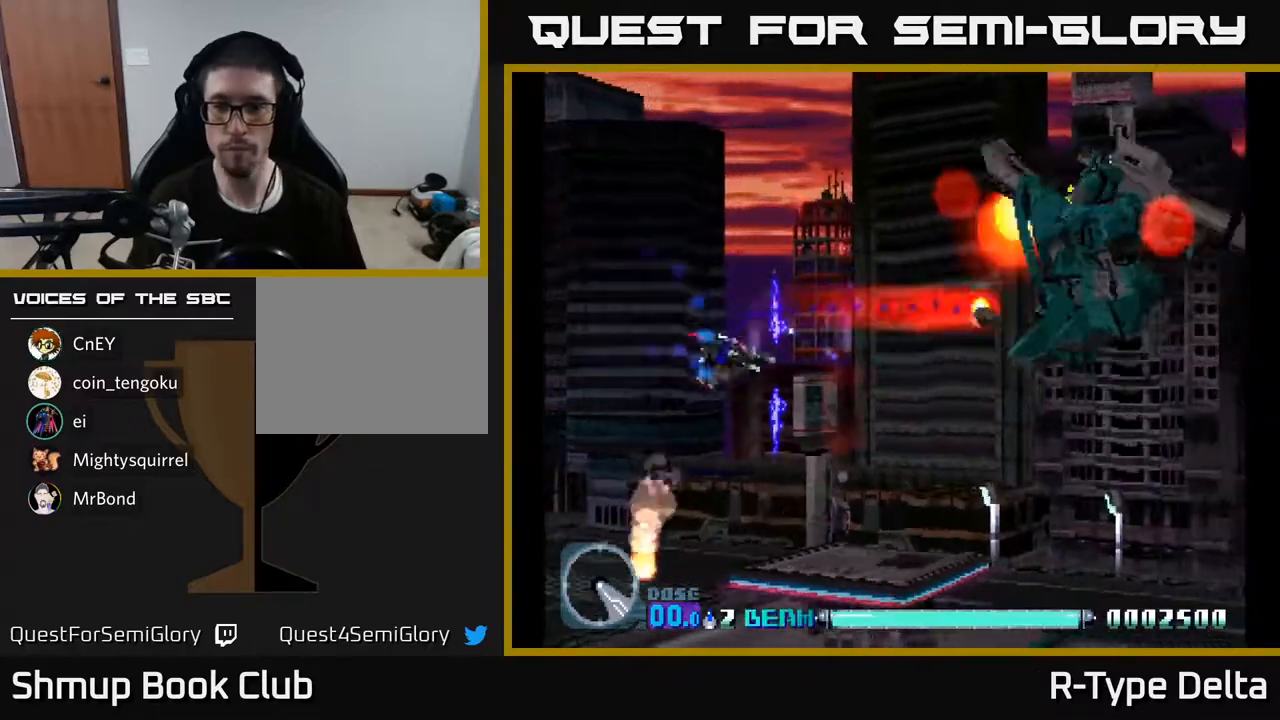
{"buttons": ["X", "DPAD_RIGHT"], "events": [[67, "DPAD_RIGHT", "down"], [500, "DPAD_DOWN", "up"]]}
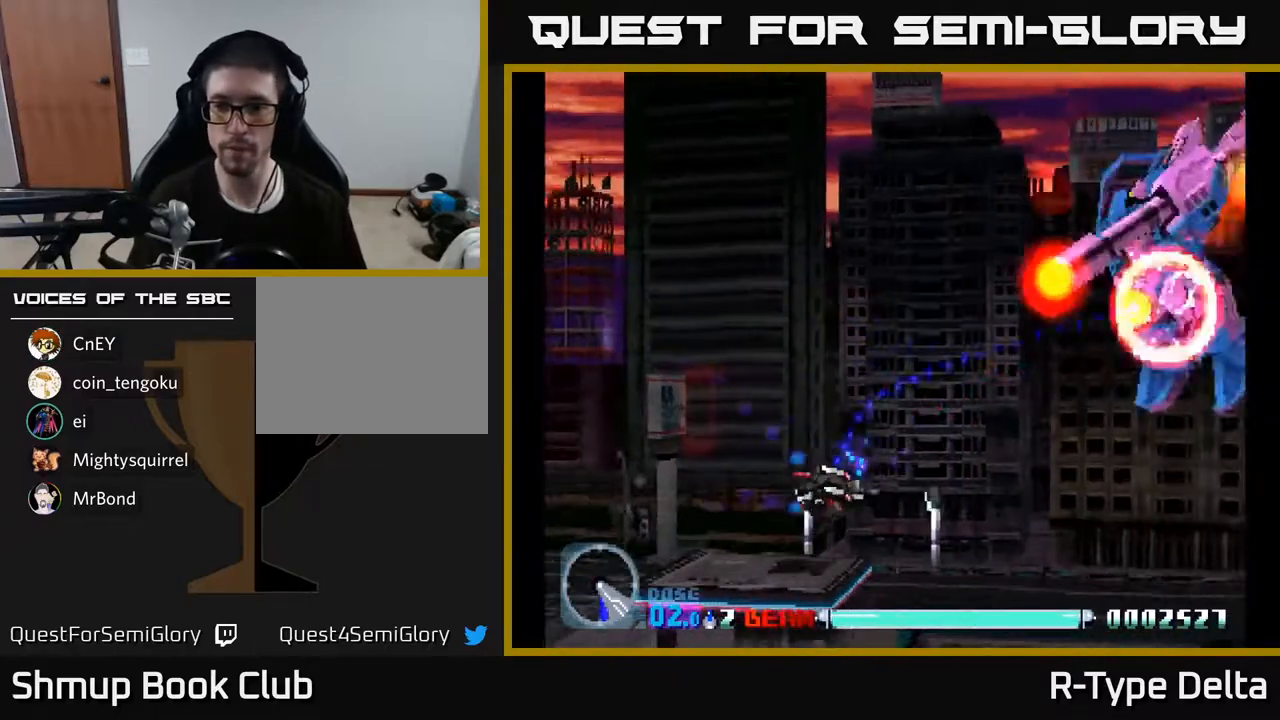
{"buttons": ["X"], "events": [[17, "DPAD_RIGHT", "up"]]}
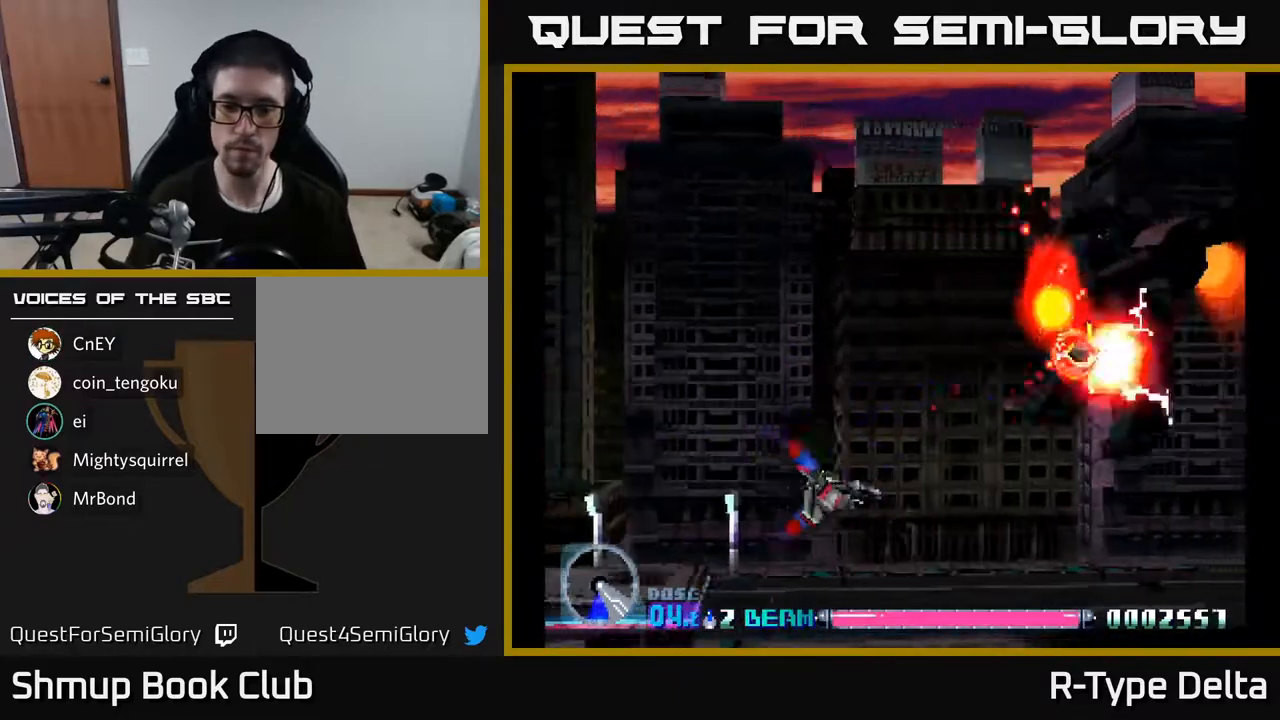
{"buttons": ["X"], "events": []}
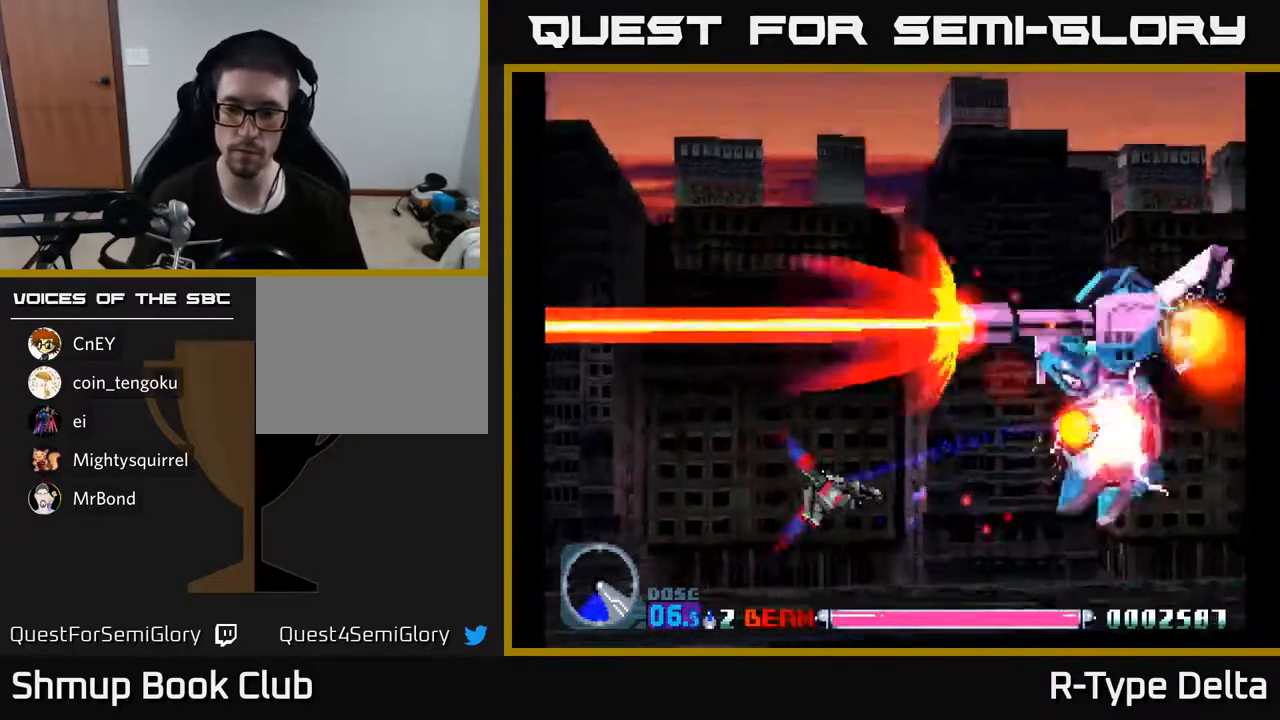
{"buttons": ["X"], "events": []}
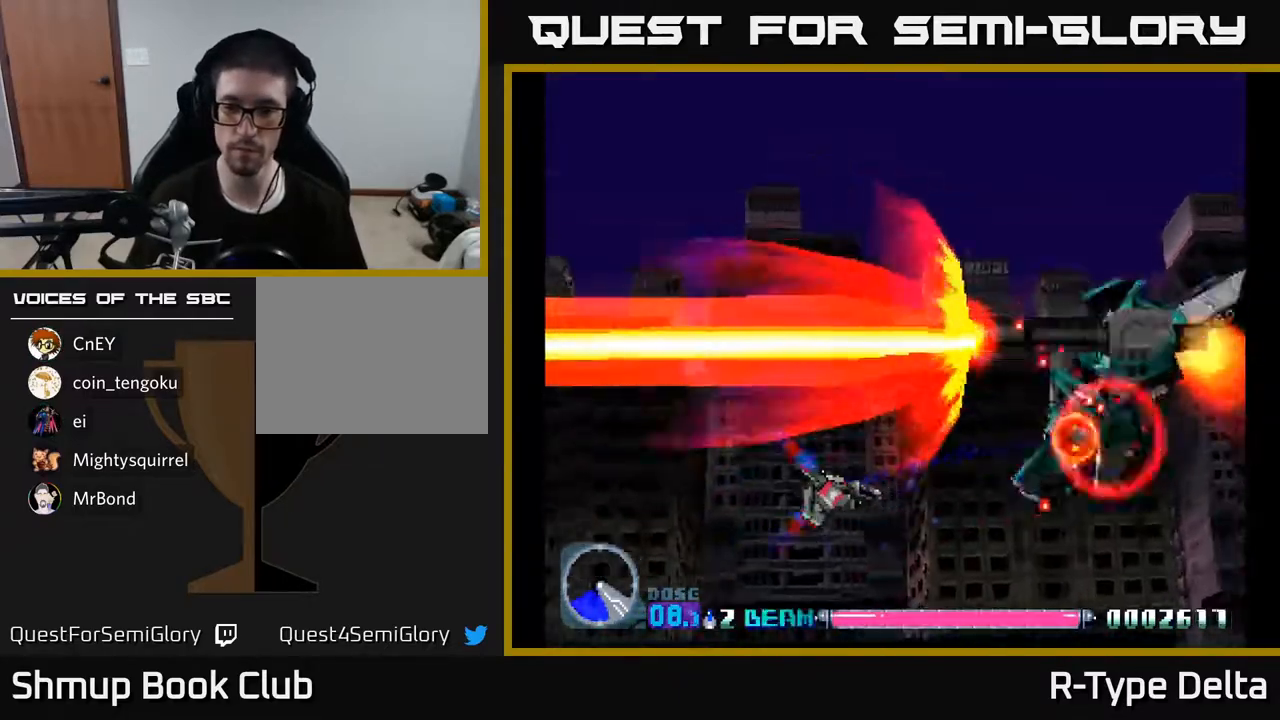
{"buttons": ["X"], "events": [[133, "DPAD_DOWN", "down"], [300, "DPAD_DOWN", "up"]]}
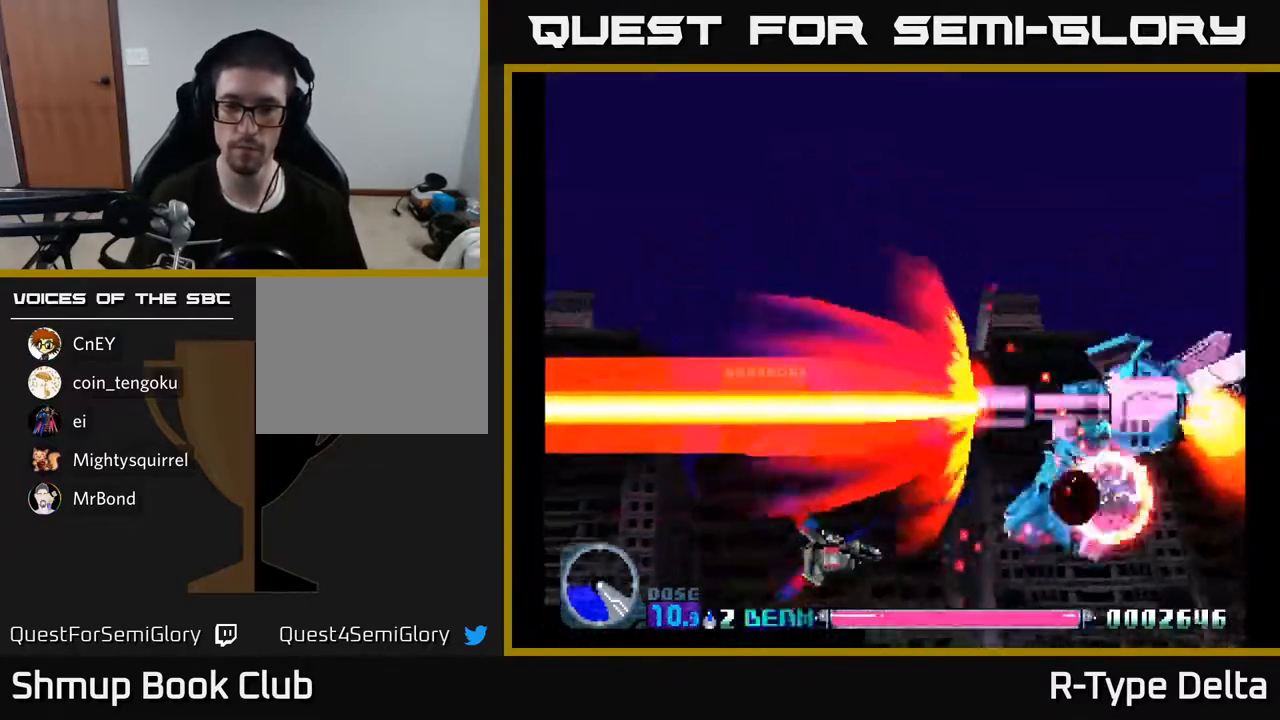
{"buttons": ["X"], "events": []}
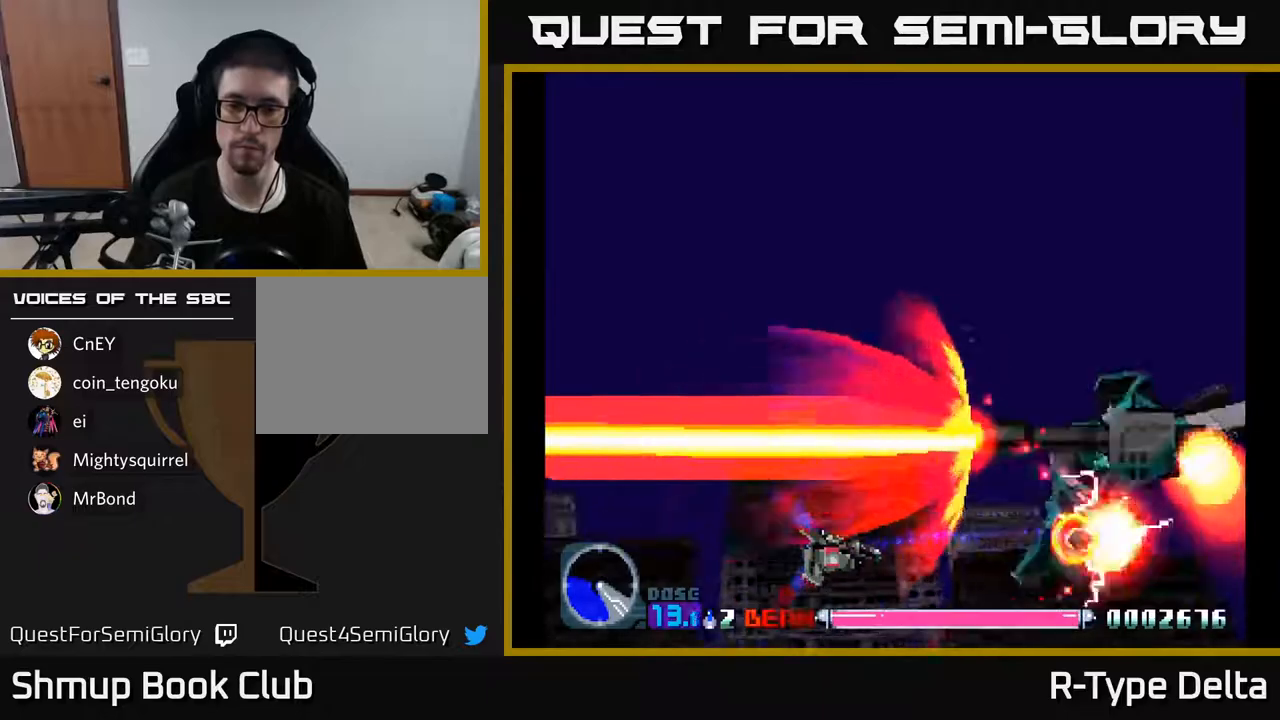
{"buttons": ["X"], "events": []}
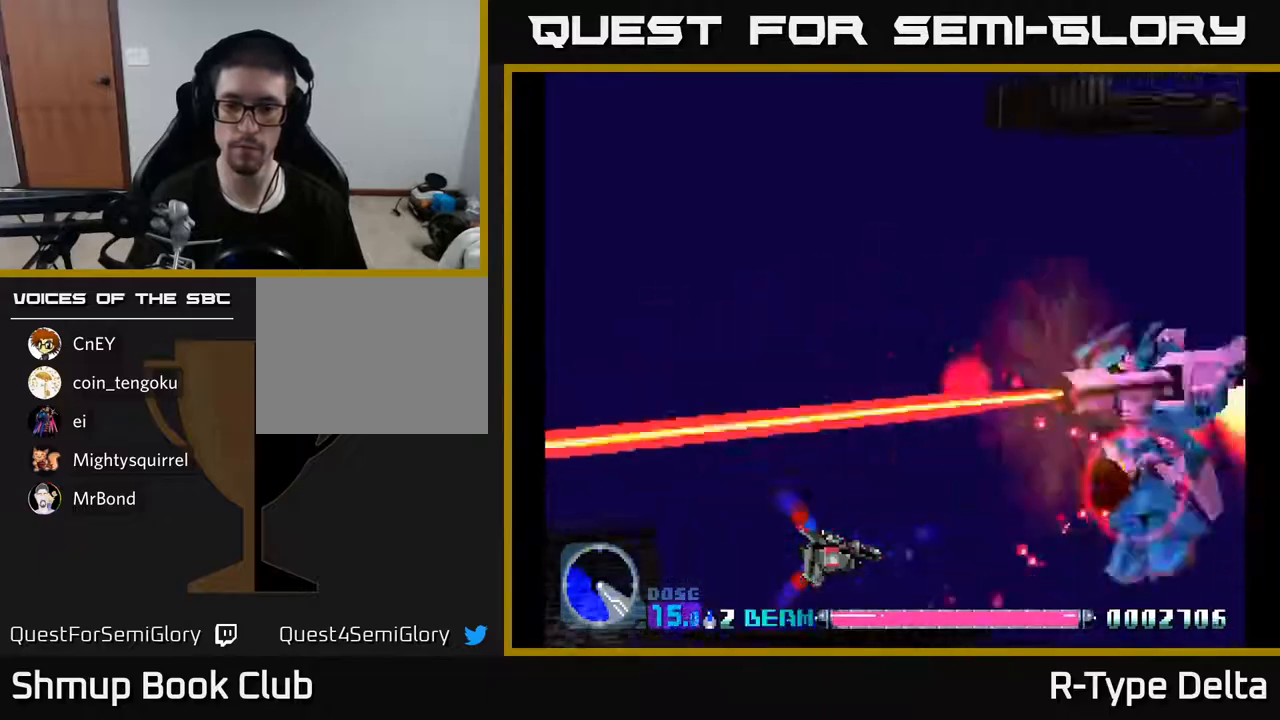
{"buttons": ["X"], "events": []}
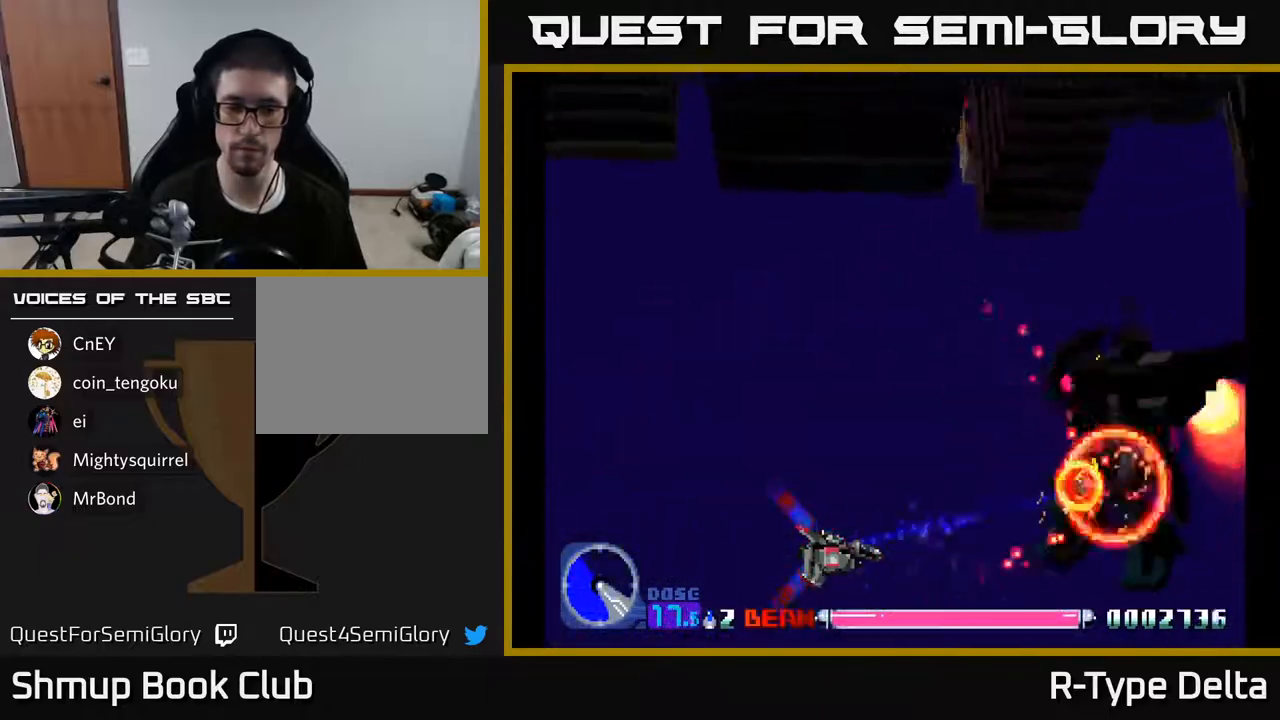
{"buttons": ["X"], "events": []}
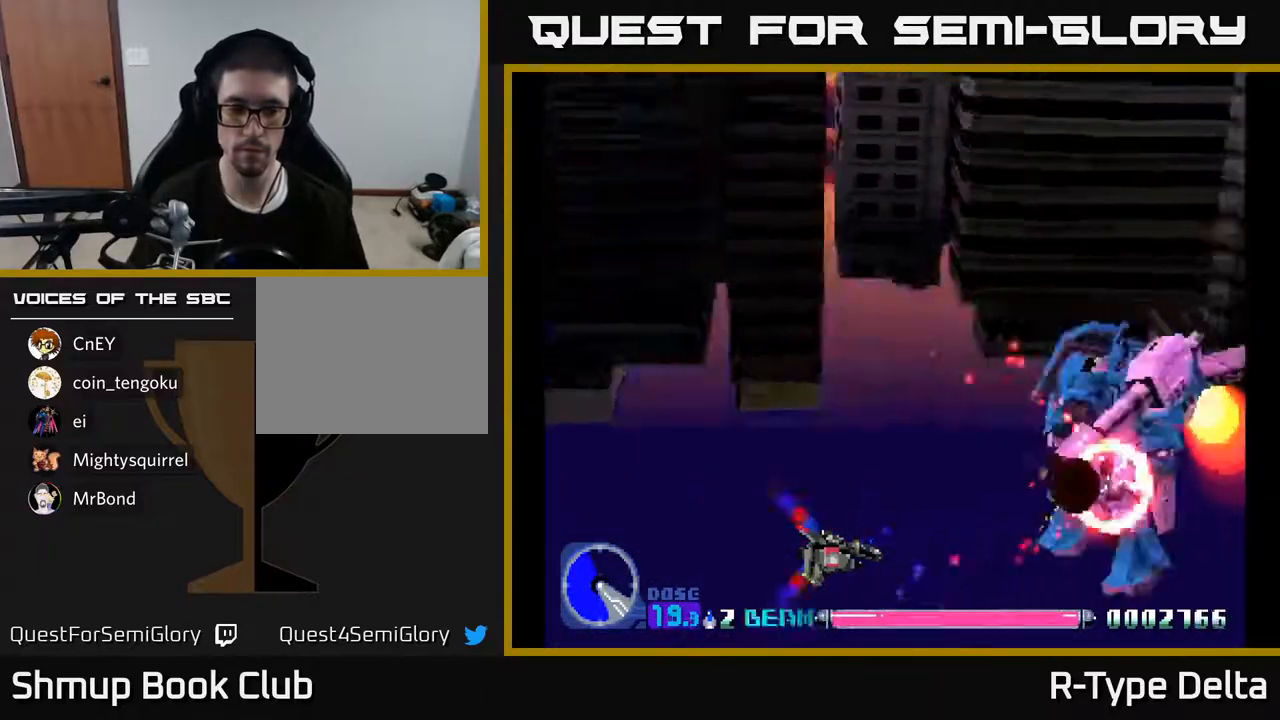
{"buttons": ["X"], "events": []}
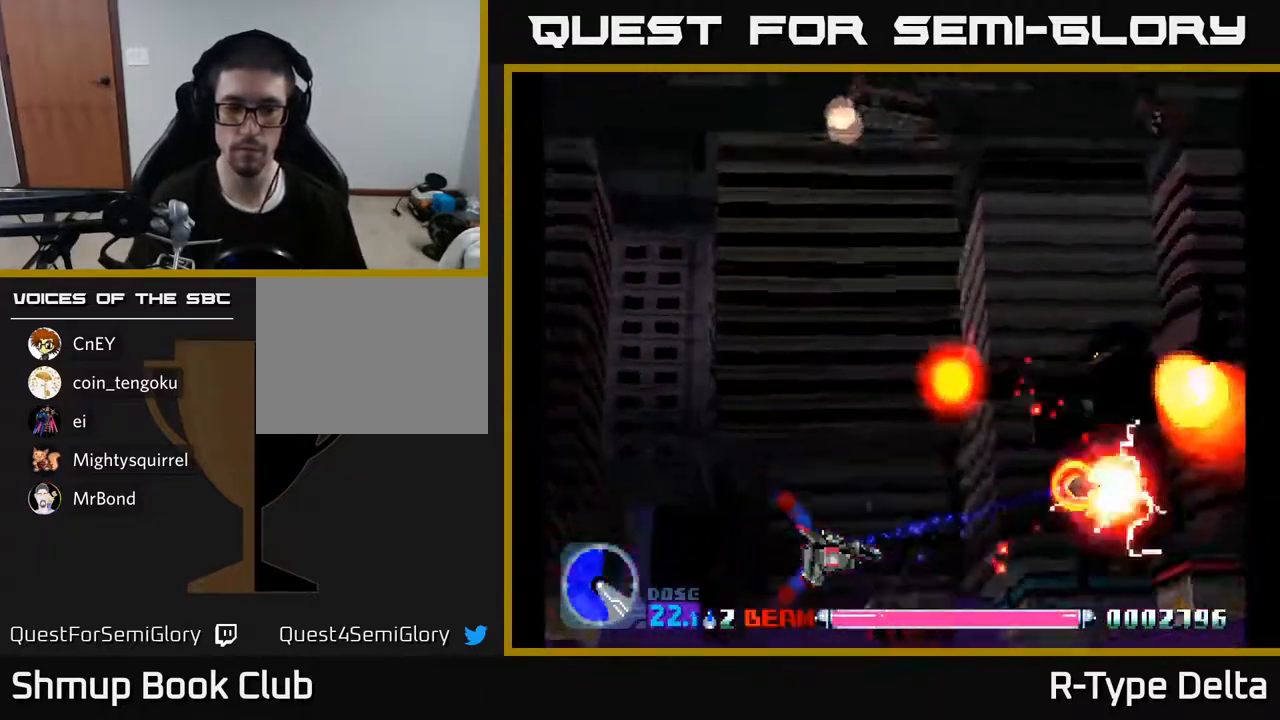
{"buttons": ["X"], "events": []}
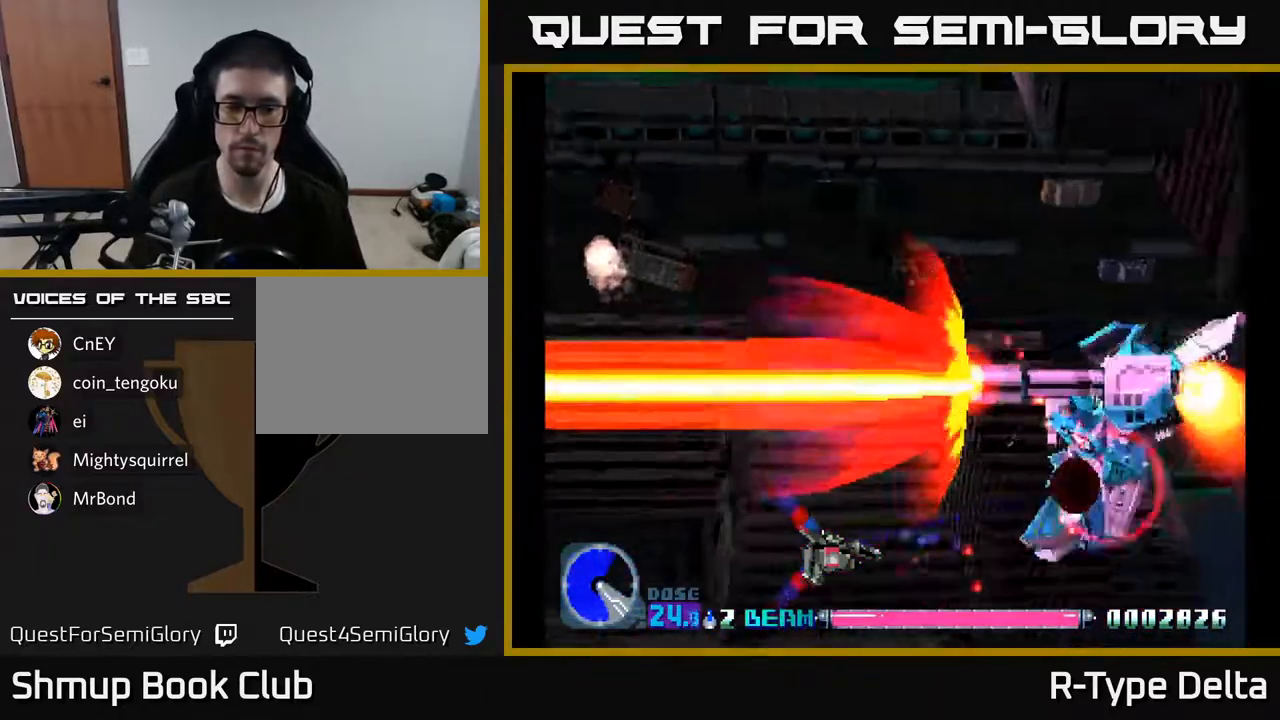
{"buttons": ["X"], "events": []}